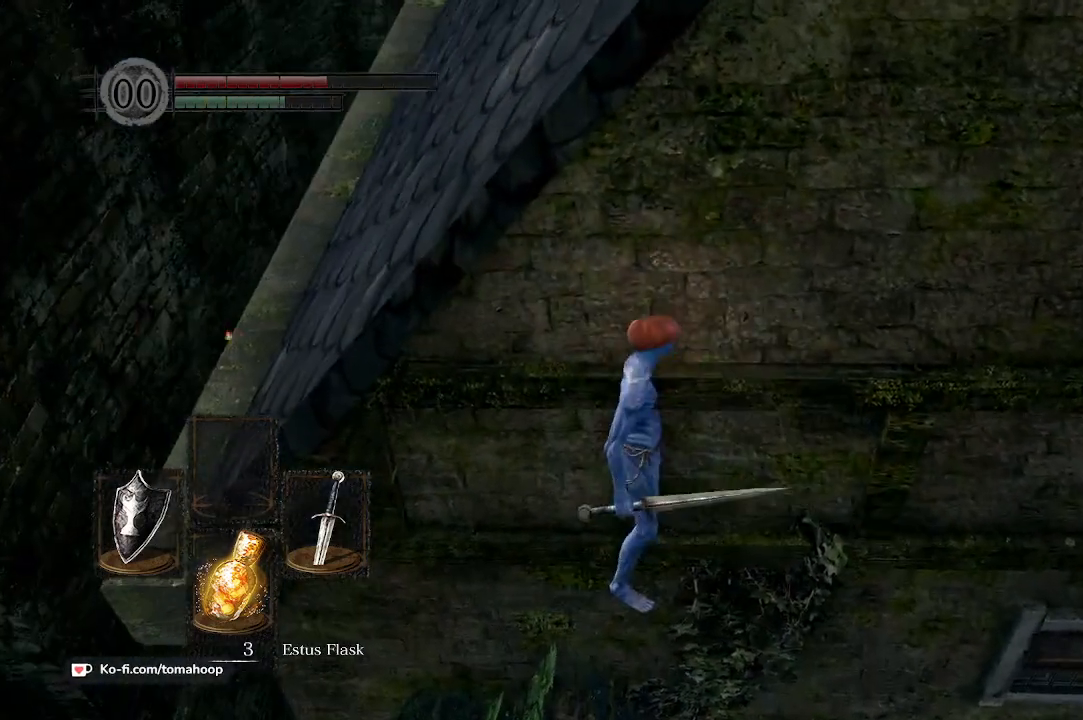
Gameplay with a controller (Xbox layout); each line is a JSON object with the inputs held at the frame after it. "events" lists button and stick changes between this image and that frame as [ms after this image, input, new state], when the widget could be followed in between.
{"buttons": [], "left_stick": "center", "right_stick": "center", "events": [[200, "right_stick", "down-right"], [367, "right_stick", "down-left"], [500, "right_stick", "center"]]}
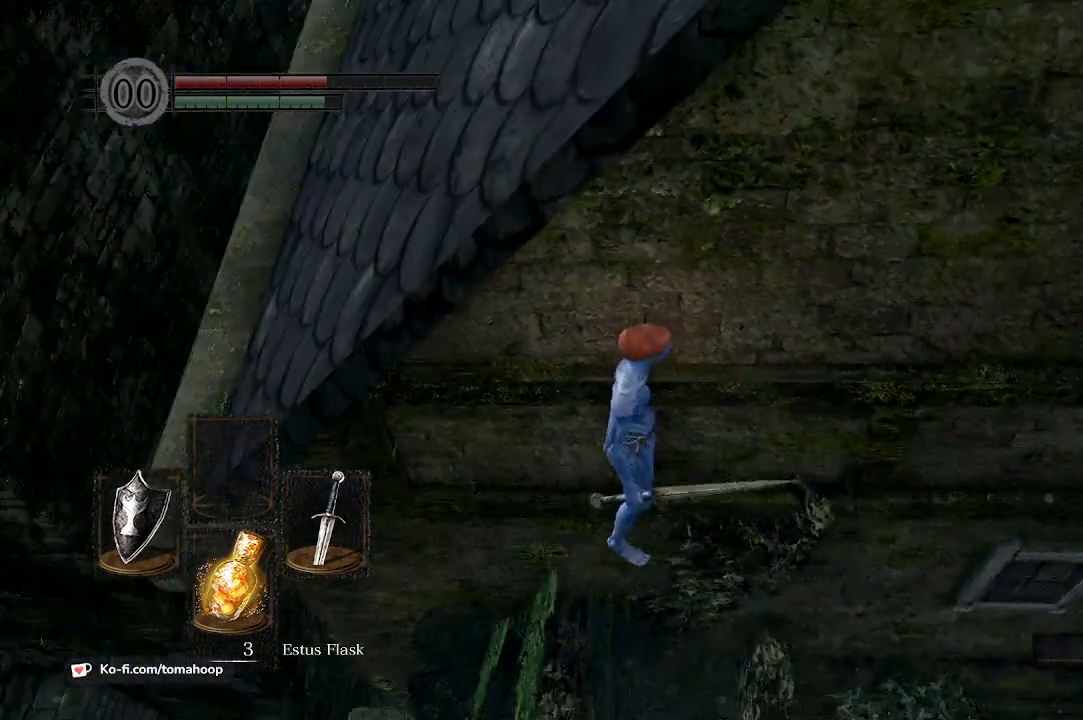
{"buttons": [], "left_stick": "center", "right_stick": "down", "events": [[67, "right_stick", "down-right"], [333, "right_stick", "down-left"], [500, "right_stick", "down"]]}
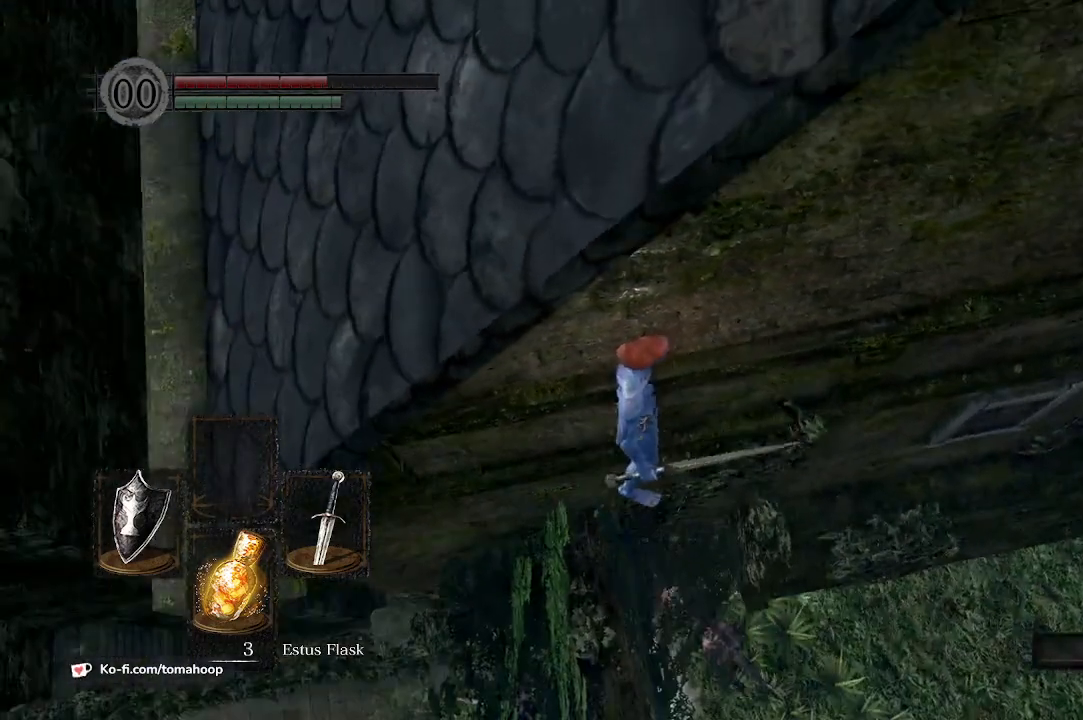
{"buttons": [], "left_stick": "up", "right_stick": "down-left", "events": [[200, "left_stick", "up"], [433, "right_stick", "down-left"]]}
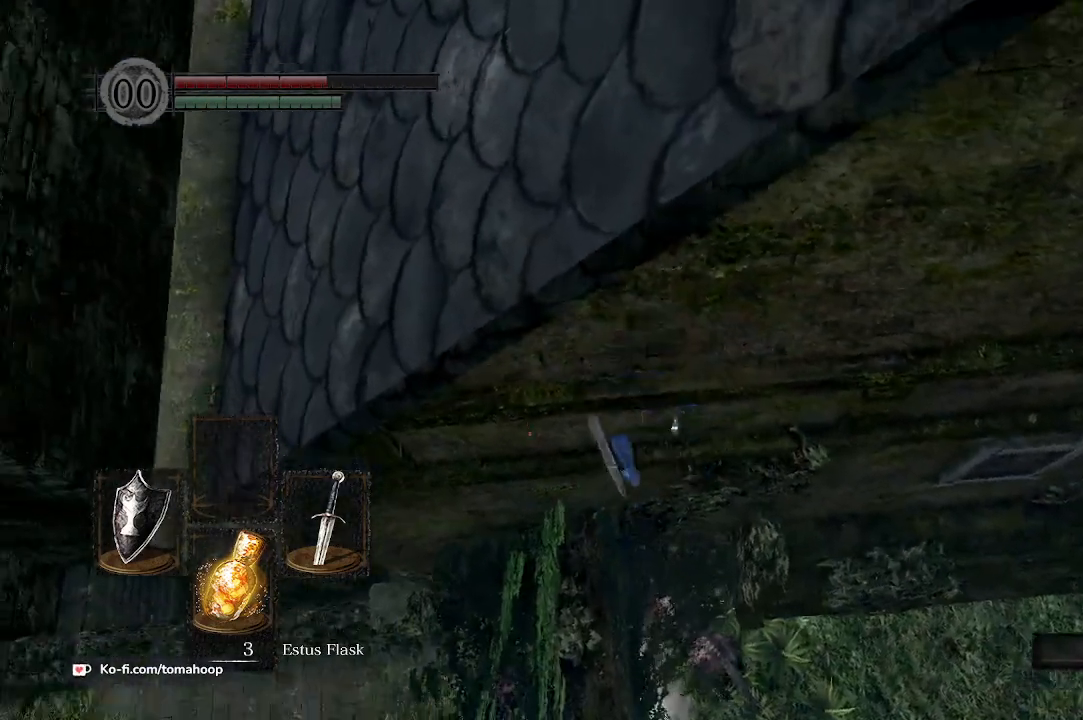
{"buttons": [], "left_stick": "up", "right_stick": "left", "events": [[33, "right_stick", "down"], [467, "right_stick", "left"]]}
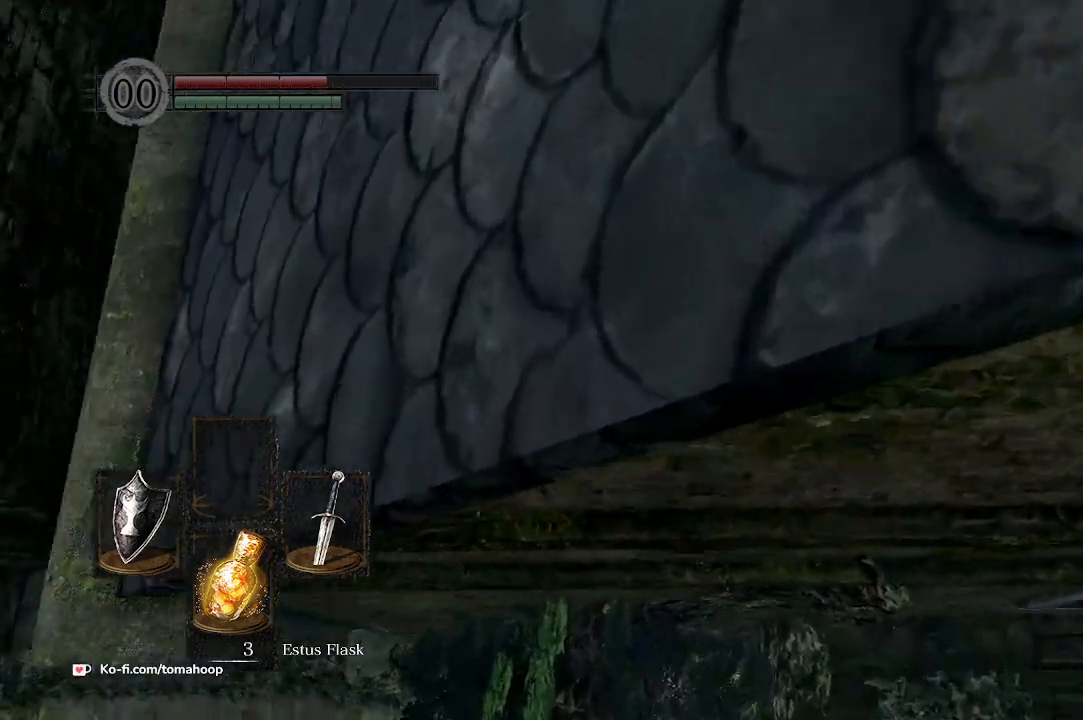
{"buttons": [], "left_stick": "center", "right_stick": "down", "events": [[133, "right_stick", "down"], [467, "left_stick", "center"]]}
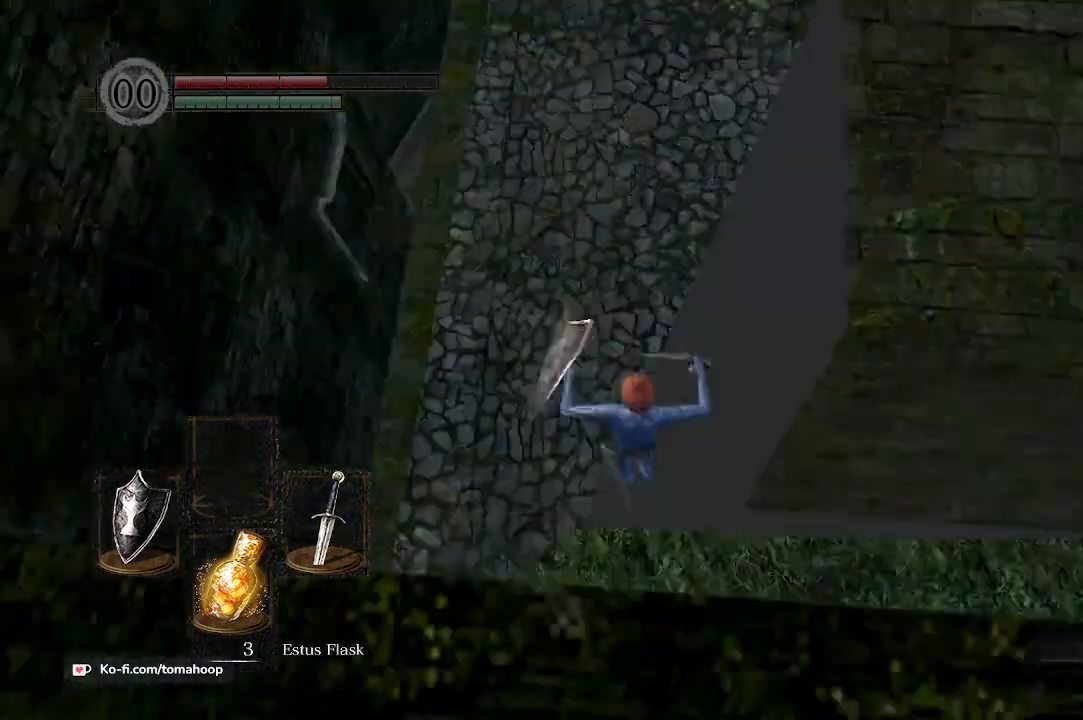
{"buttons": [], "left_stick": "center", "right_stick": "center", "events": [[33, "right_stick", "center"]]}
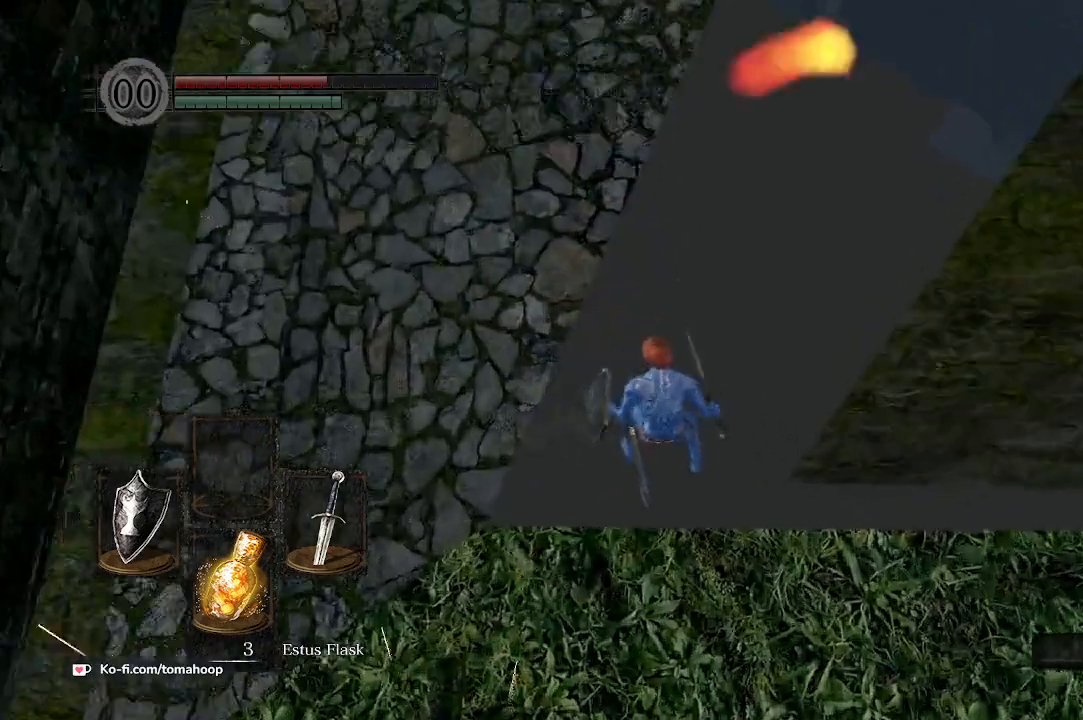
{"buttons": ["START"], "left_stick": "center", "right_stick": "center", "events": [[433, "START", "down"]]}
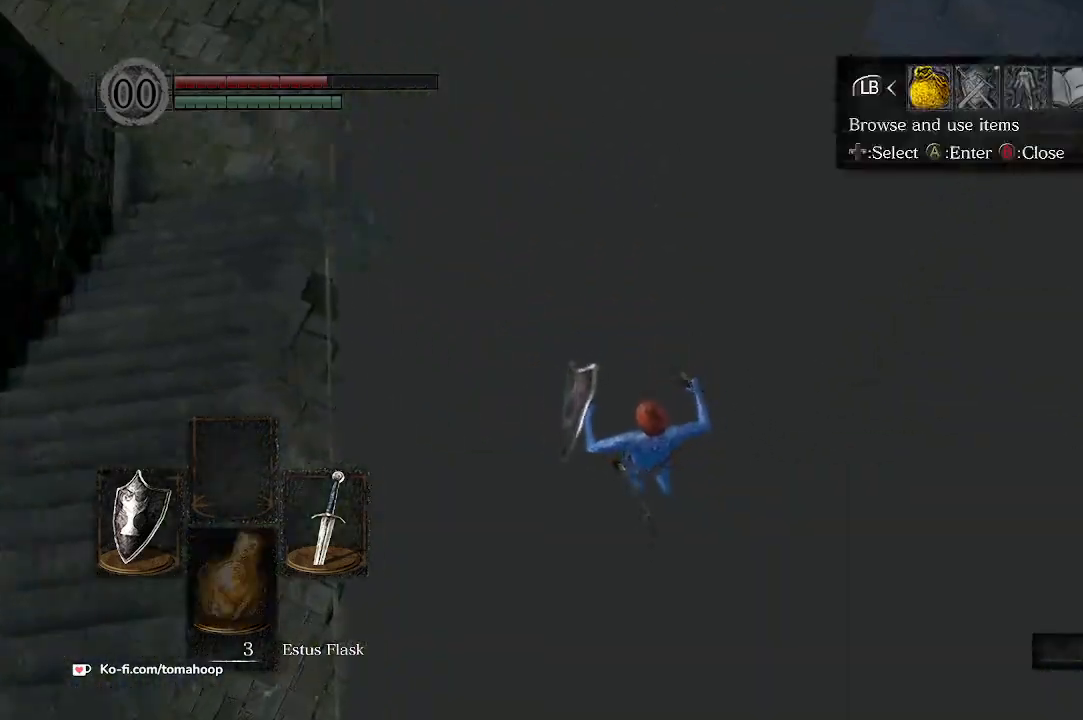
{"buttons": ["A"], "left_stick": "center", "right_stick": "center", "events": [[33, "START", "up"], [167, "L1", "down"], [267, "L1", "up"], [300, "A", "down"], [333, "A", "up"], [400, "DPAD_UP", "down"], [467, "A", "down"], [467, "DPAD_UP", "up"]]}
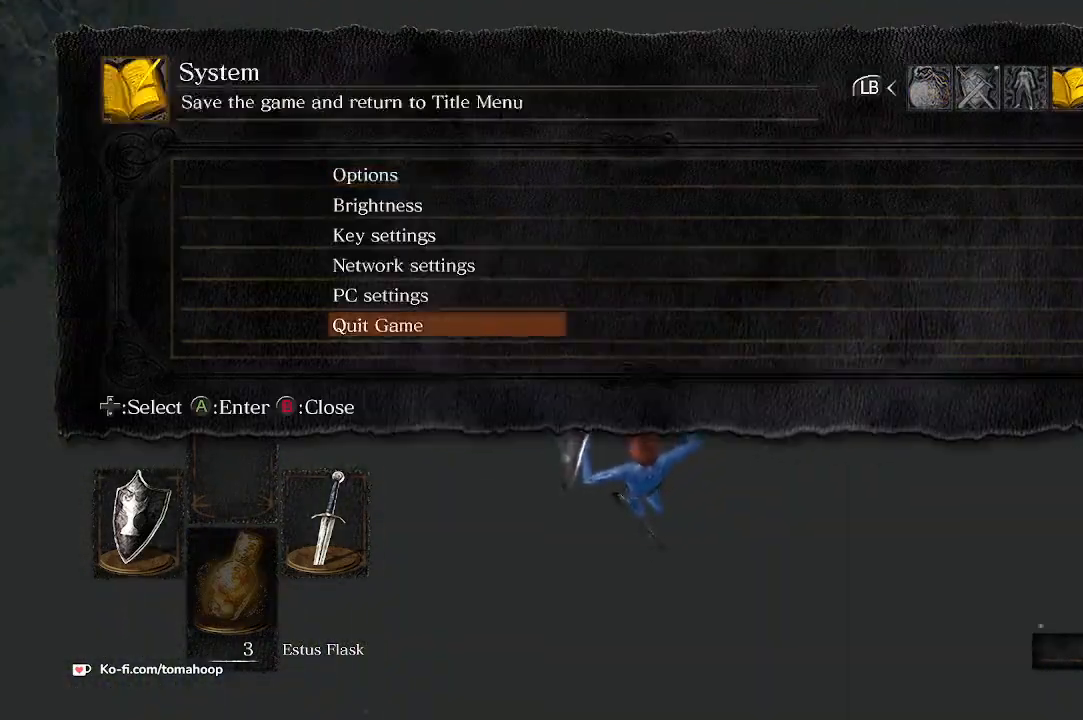
{"buttons": [], "left_stick": "center", "right_stick": "center", "events": [[33, "A", "up"], [67, "DPAD_LEFT", "down"], [133, "A", "down"], [133, "DPAD_LEFT", "up"], [167, "A", "up"], [233, "A", "down"], [267, "A", "up"]]}
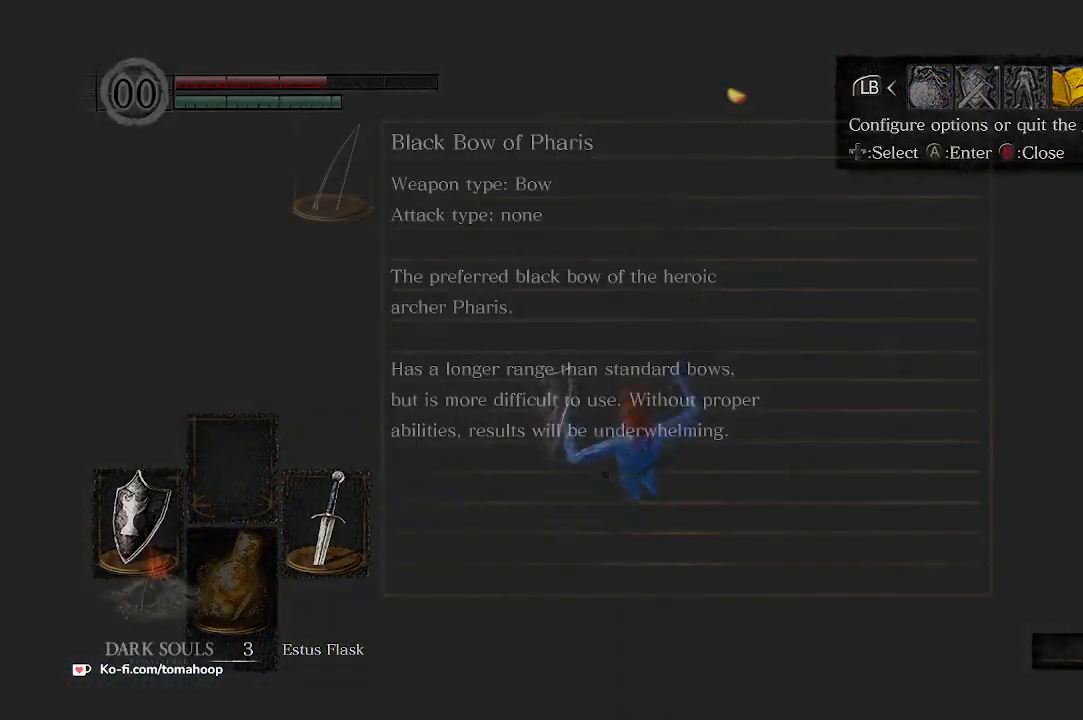
{"buttons": ["A"], "left_stick": "center", "right_stick": "center", "events": [[333, "A", "down"], [367, "A", "up"], [467, "A", "down"]]}
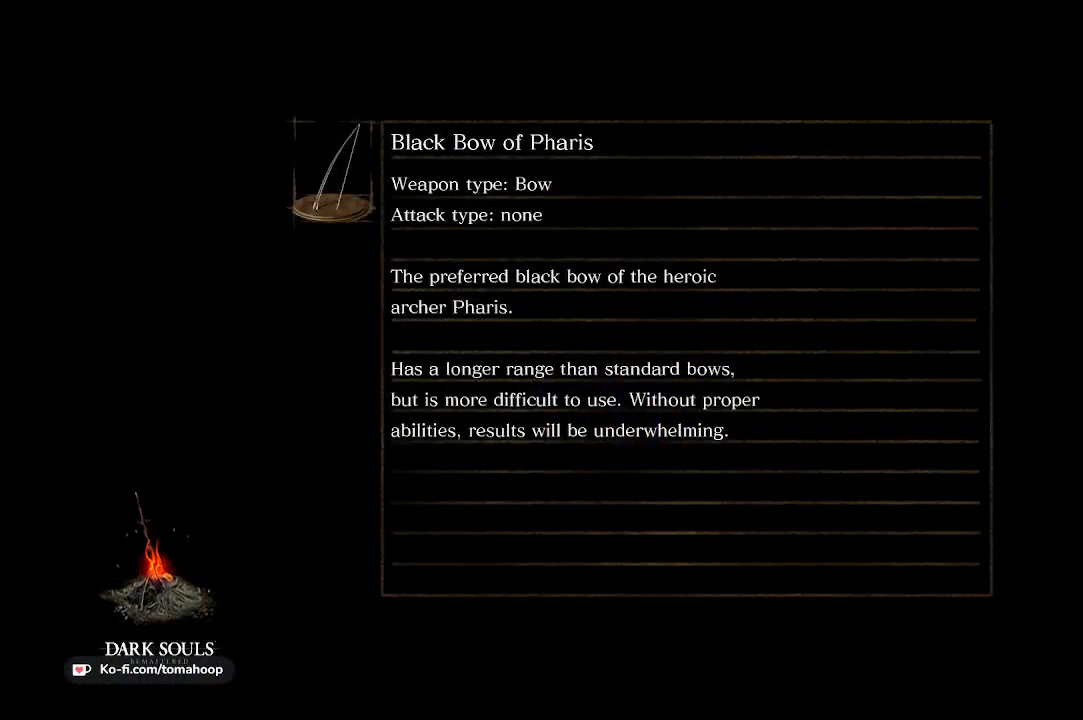
{"buttons": [], "left_stick": "center", "right_stick": "center", "events": [[33, "A", "up"], [67, "A", "down"], [133, "A", "up"], [167, "A", "down"], [233, "A", "up"], [300, "A", "down"], [367, "A", "up"], [433, "A", "down"], [467, "A", "up"]]}
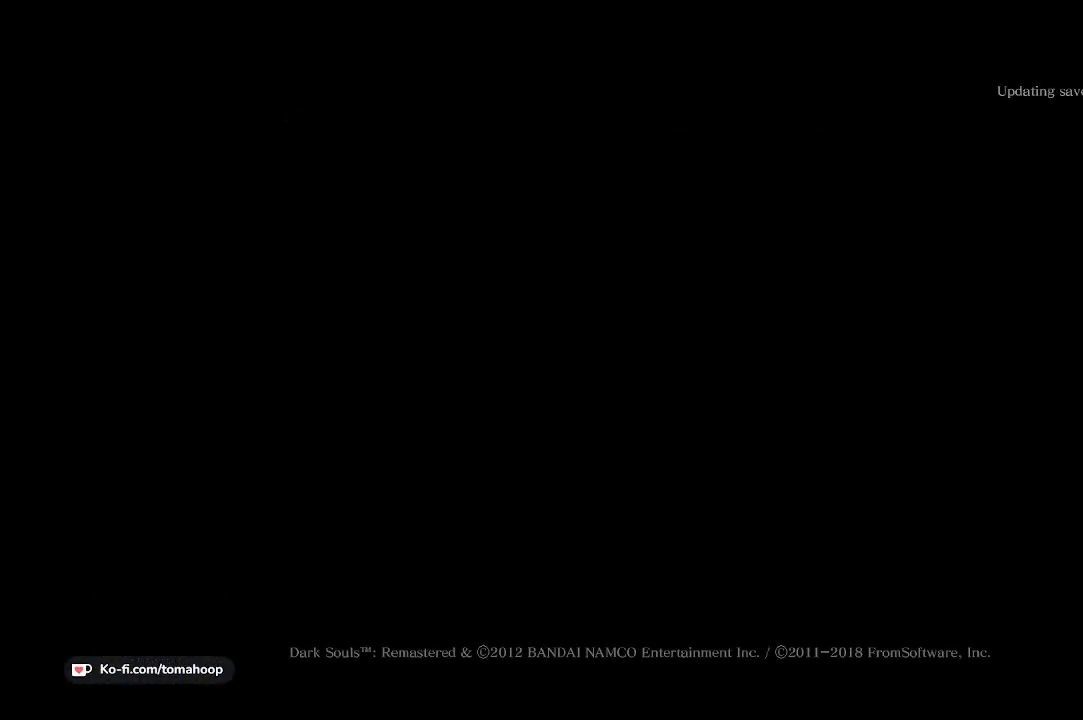
{"buttons": [], "left_stick": "center", "right_stick": "center", "events": [[33, "A", "down"], [67, "A", "up"], [167, "A", "down"], [233, "A", "up"], [300, "A", "down"], [367, "A", "up"], [433, "A", "down"], [500, "A", "up"]]}
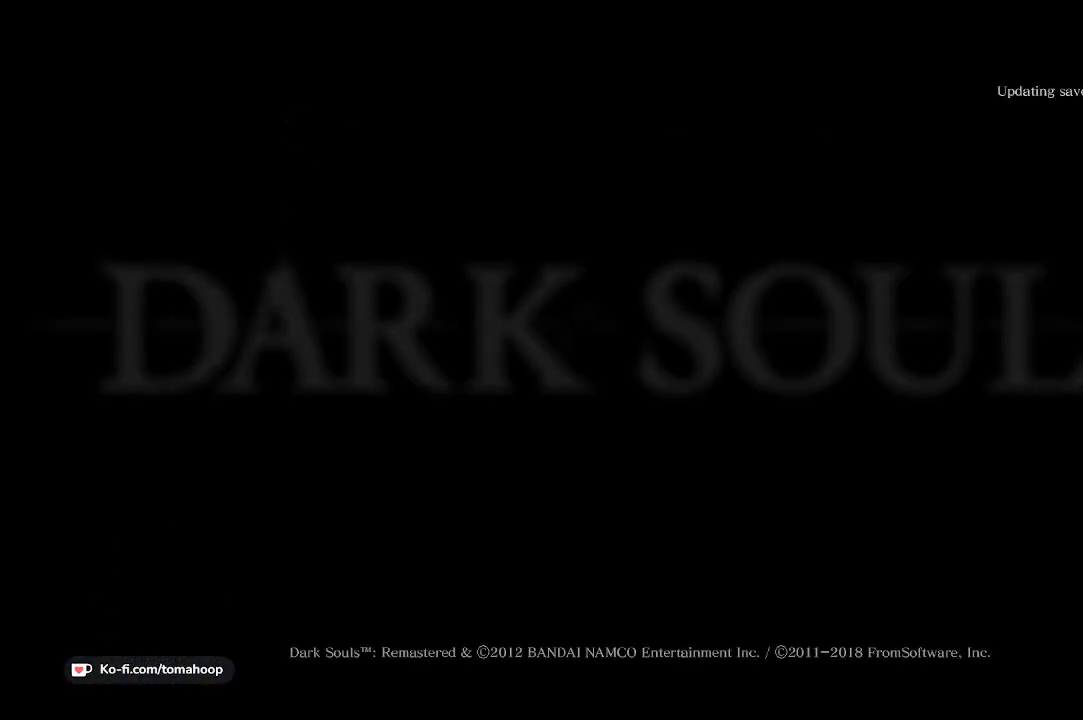
{"buttons": ["A"], "left_stick": "center", "right_stick": "center", "events": [[67, "A", "down"], [133, "A", "up"], [233, "A", "down"], [267, "A", "up"], [367, "A", "down"], [400, "A", "up"], [500, "A", "down"]]}
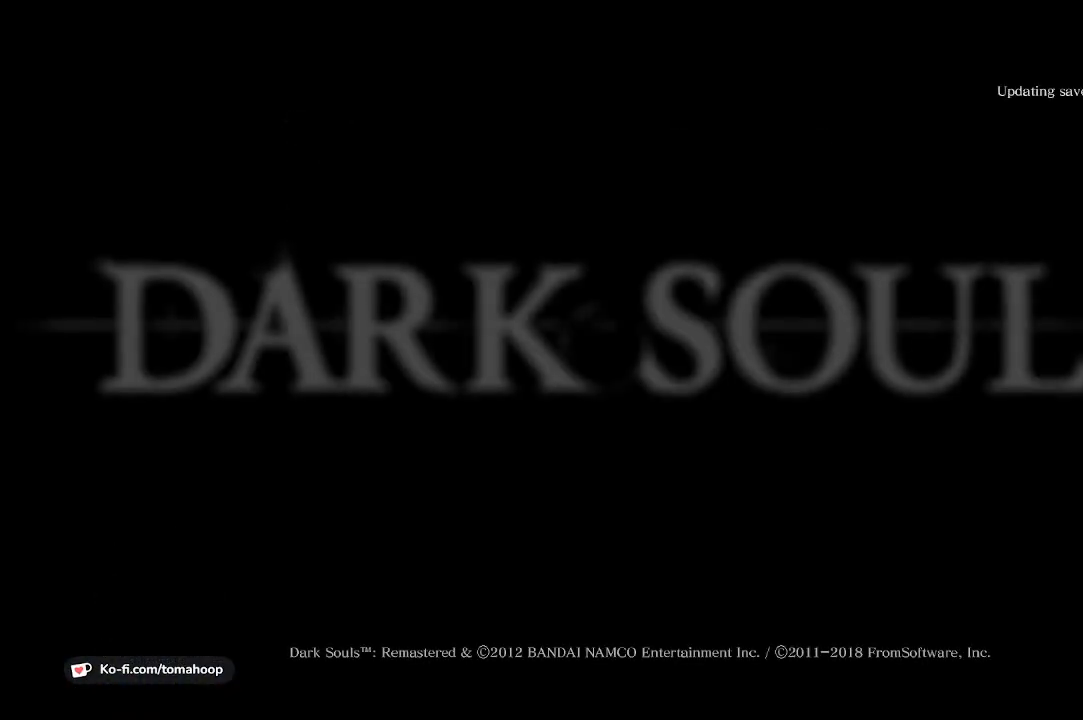
{"buttons": ["A"], "left_stick": "center", "right_stick": "center", "events": [[67, "A", "up"], [133, "A", "down"], [200, "A", "up"], [267, "A", "down"], [333, "A", "up"], [400, "A", "down"], [433, "A", "up"], [500, "A", "down"]]}
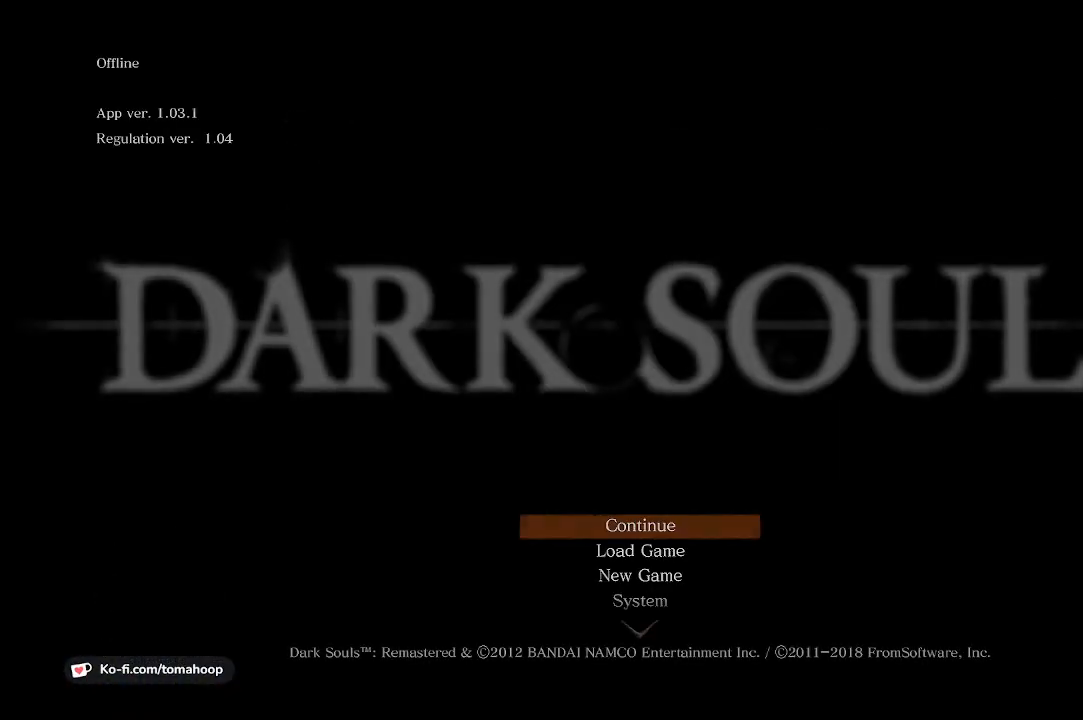
{"buttons": ["A"], "left_stick": "center", "right_stick": "center", "events": [[67, "A", "up"], [133, "A", "down"], [200, "A", "up"], [267, "A", "down"], [333, "A", "up"], [400, "A", "down"], [467, "A", "up"], [500, "A", "down"]]}
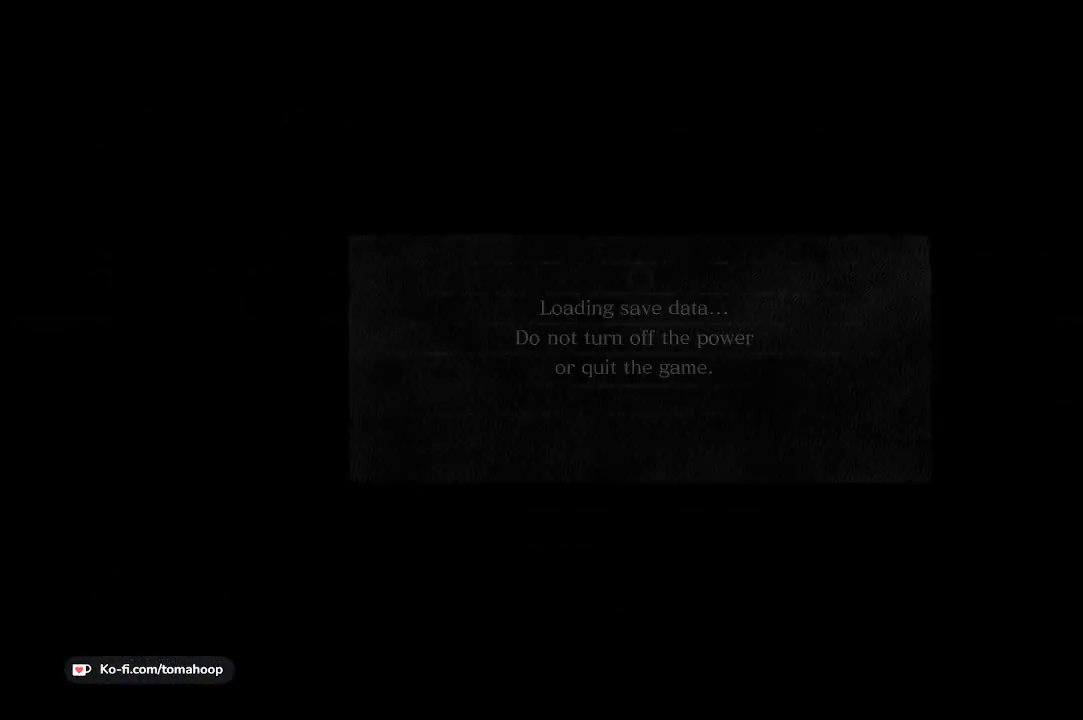
{"buttons": [], "left_stick": "center", "right_stick": "down", "events": [[100, "A", "up"], [200, "A", "down"], [267, "A", "up"], [500, "right_stick", "down"]]}
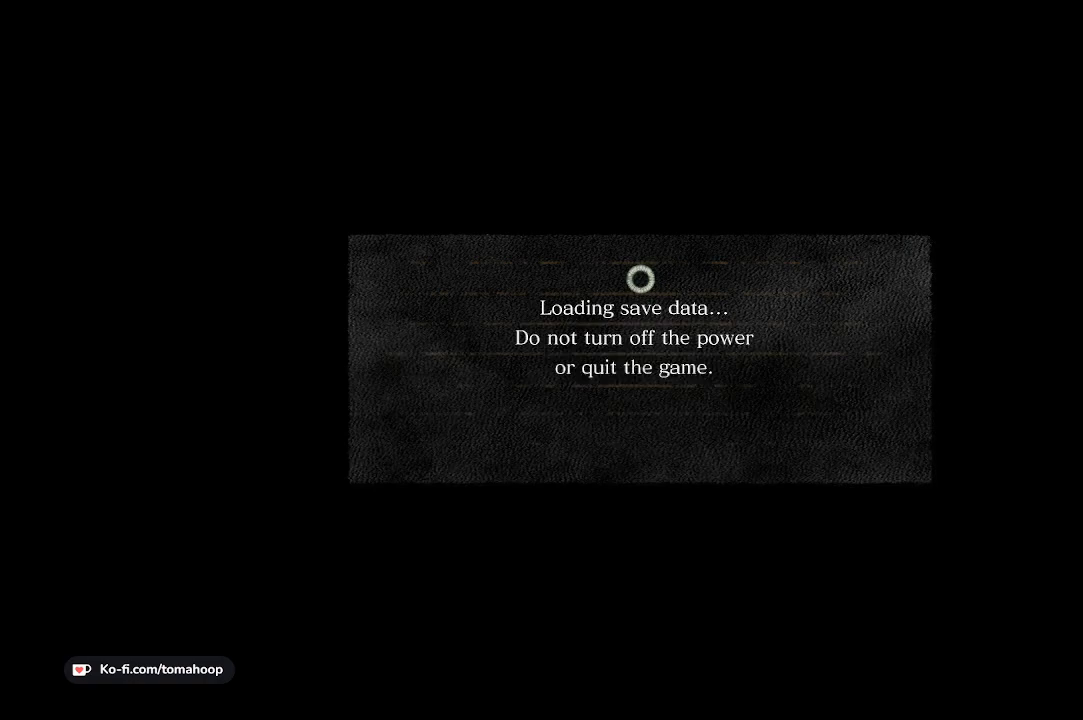
{"buttons": [], "left_stick": "center", "right_stick": "down", "events": []}
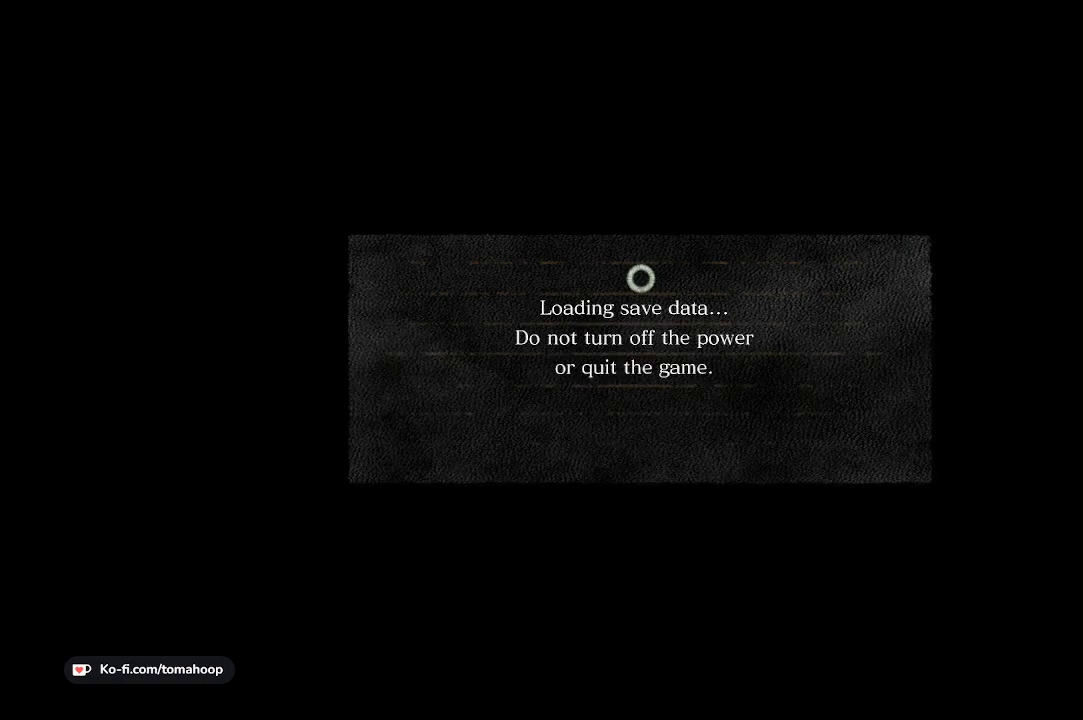
{"buttons": [], "left_stick": "center", "right_stick": "center", "events": [[133, "right_stick", "center"]]}
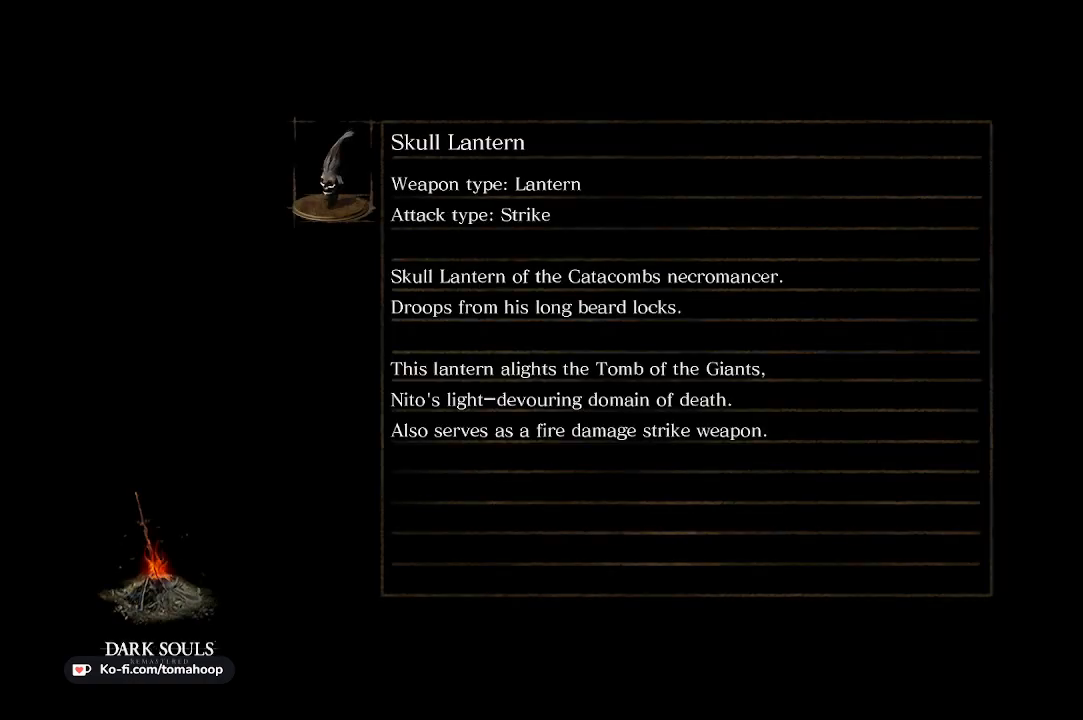
{"buttons": [], "left_stick": "center", "right_stick": "center", "events": []}
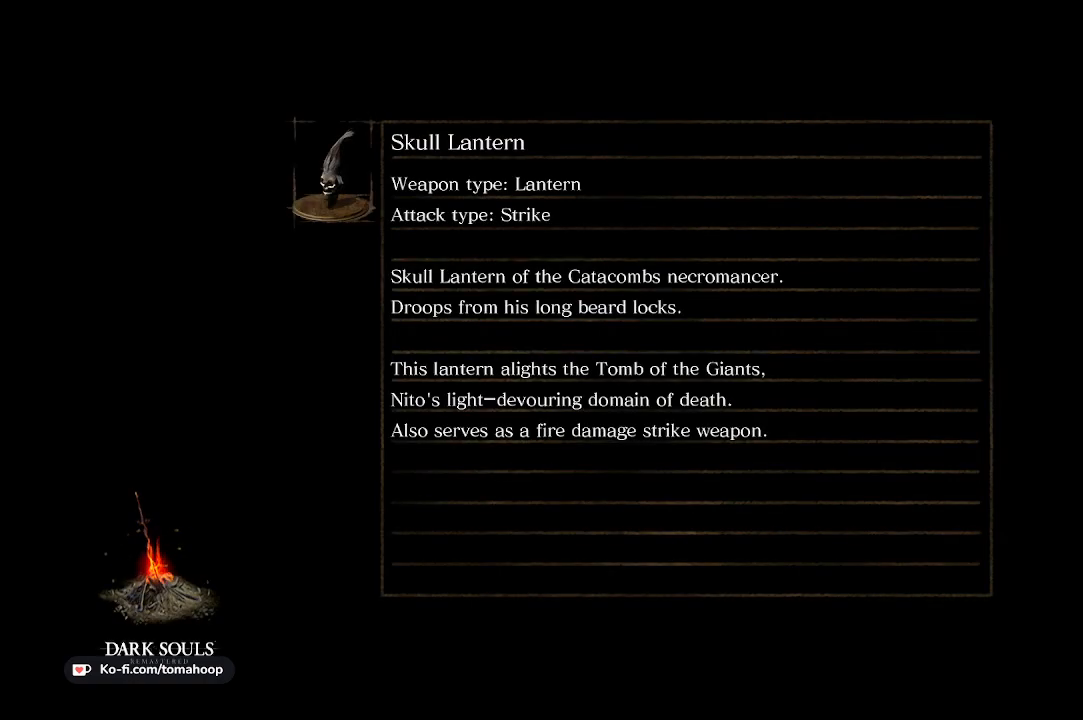
{"buttons": [], "left_stick": "center", "right_stick": "center", "events": []}
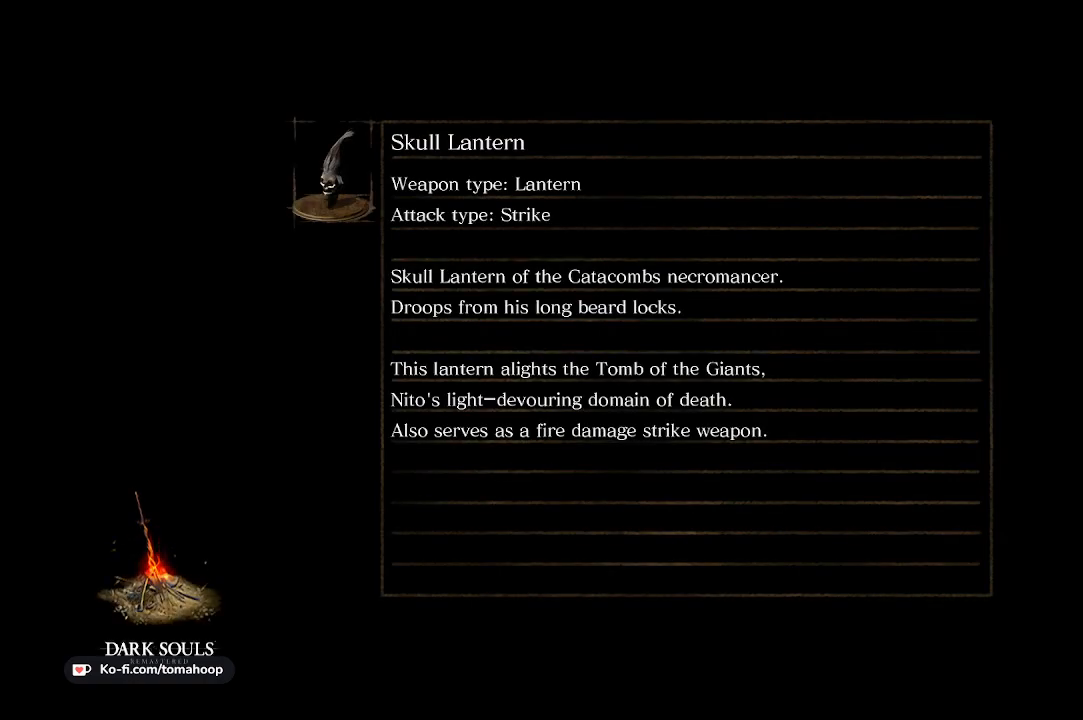
{"buttons": [], "left_stick": "center", "right_stick": "center", "events": []}
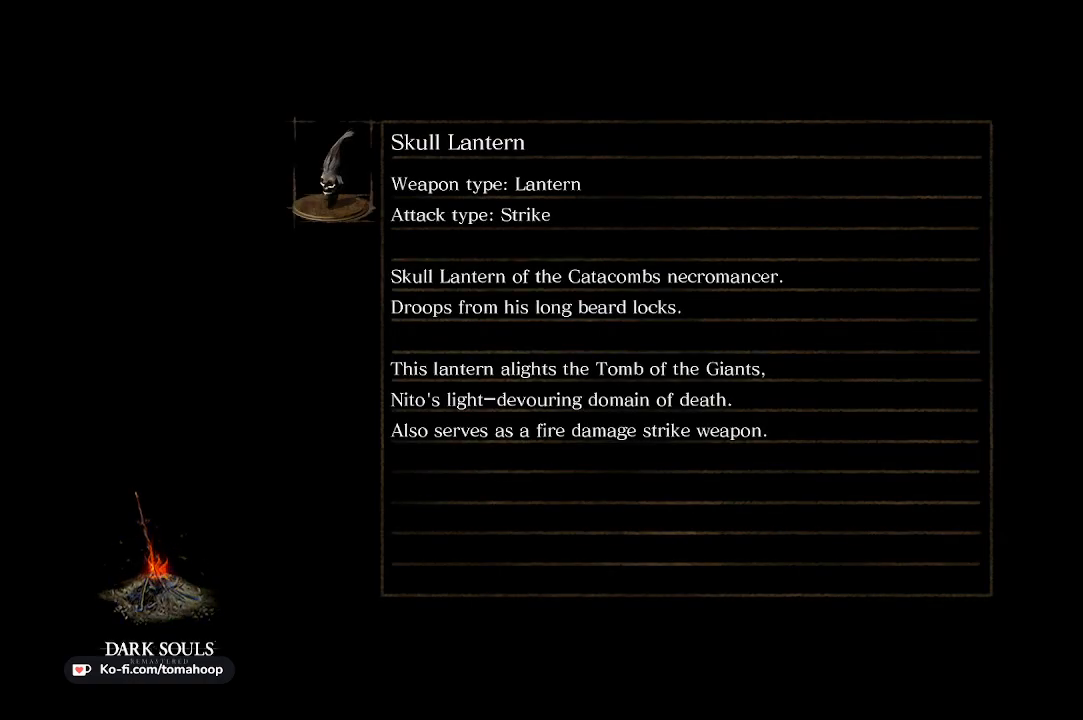
{"buttons": [], "left_stick": "center", "right_stick": "center", "events": []}
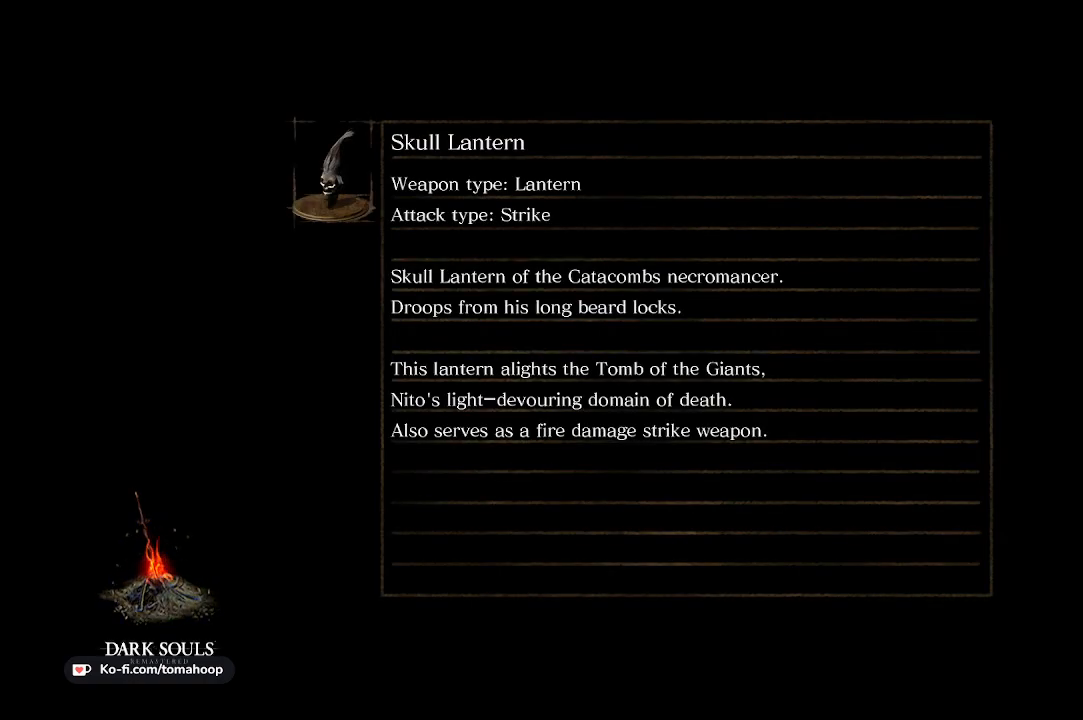
{"buttons": [], "left_stick": "center", "right_stick": "center", "events": []}
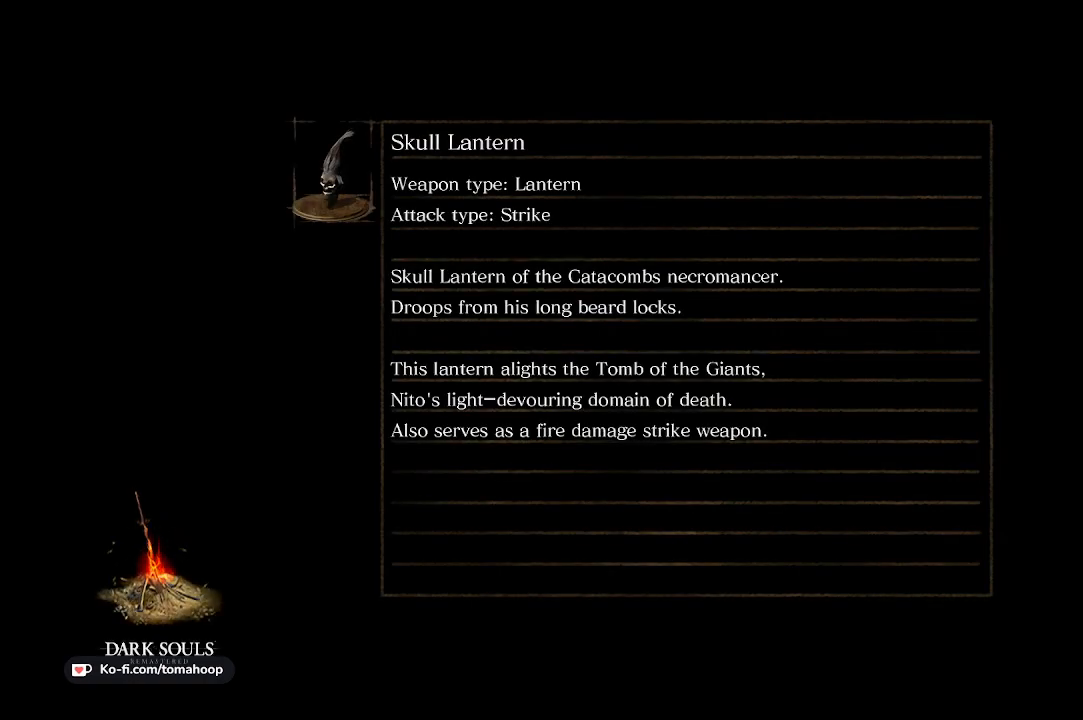
{"buttons": [], "left_stick": "center", "right_stick": "center", "events": []}
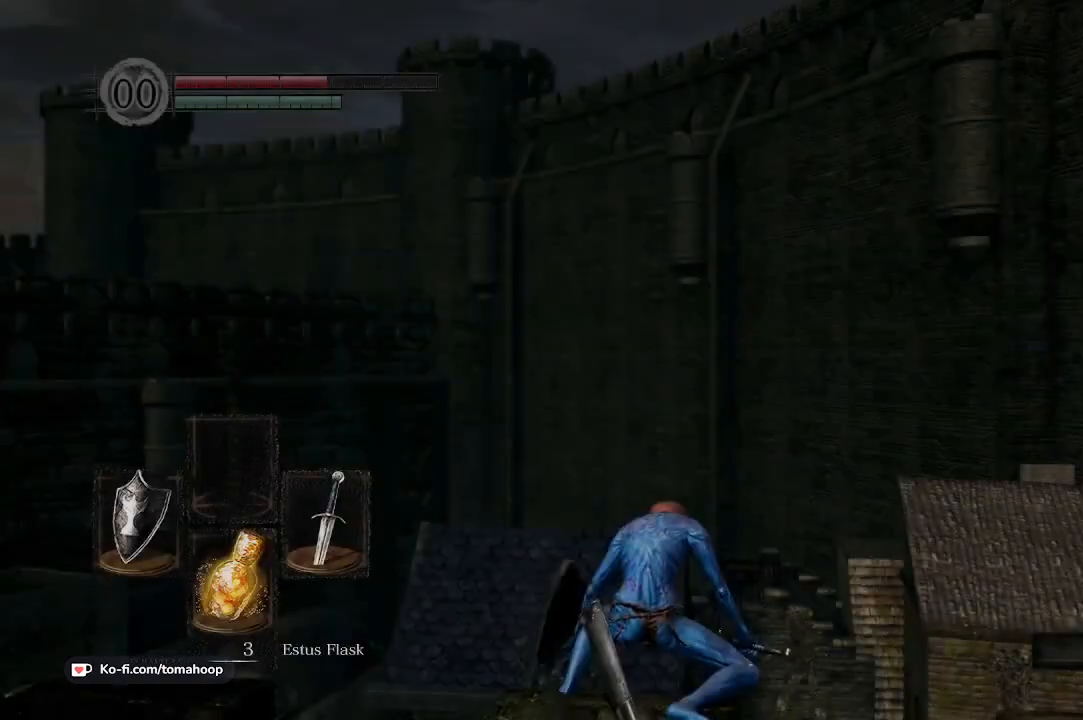
{"buttons": [], "left_stick": "center", "right_stick": "down", "events": [[200, "right_stick", "down"]]}
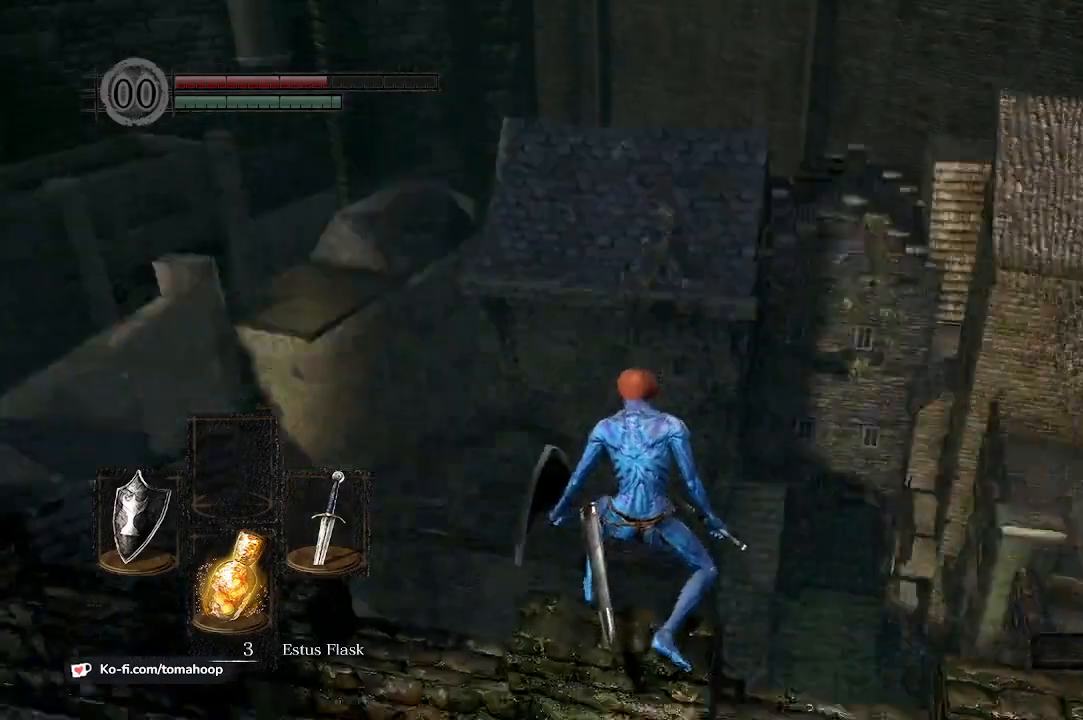
{"buttons": [], "left_stick": "center", "right_stick": "center", "events": [[500, "right_stick", "center"]]}
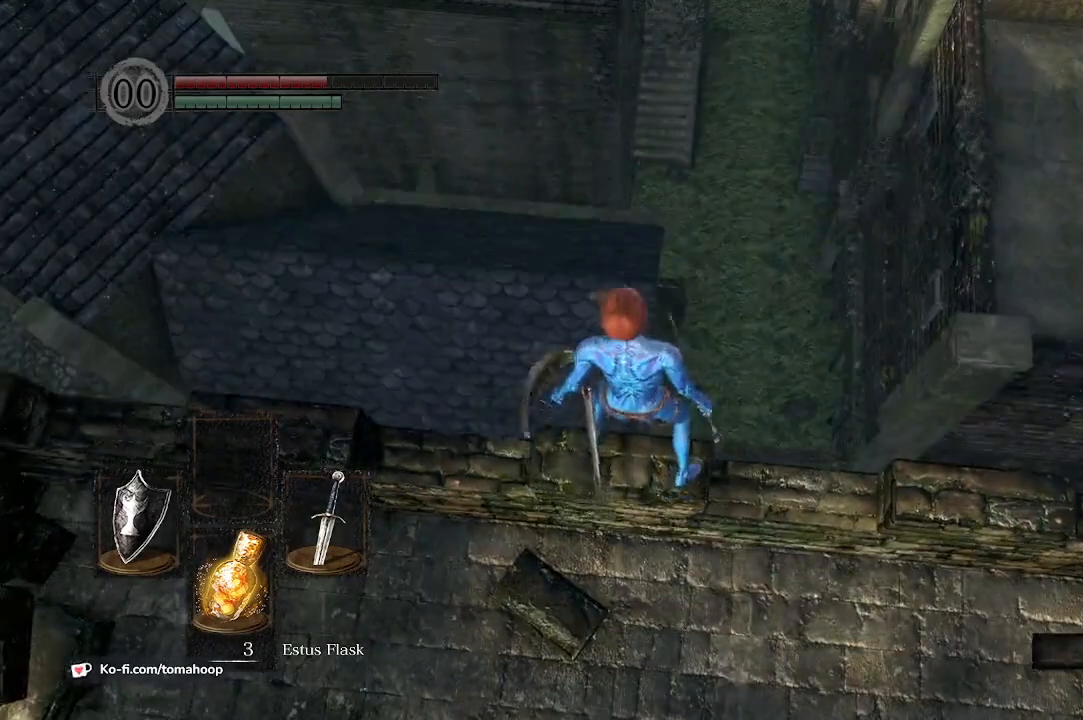
{"buttons": [], "left_stick": "center", "right_stick": "center", "events": []}